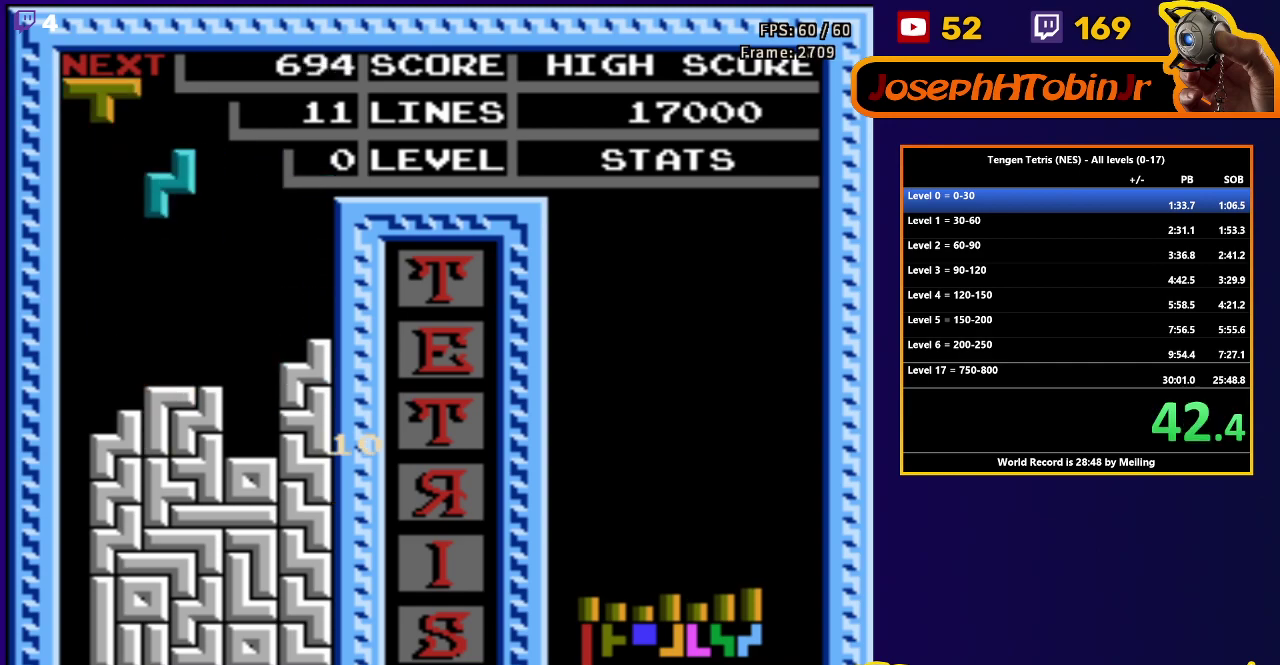
Gameplay with a controller (Nintendo layout); each line is a JSON object with the inputs held at the frame after it. "events" lists button and stick changes between this image and that frame as [ms after this image, input, new state], when the widget could be followed in between. Not read: L3 R3.
{"buttons": ["DPAD_DOWN"], "events": [[83, "A", "up"], [183, "DPAD_DOWN", "down"], [183, "DPAD_LEFT", "up"]]}
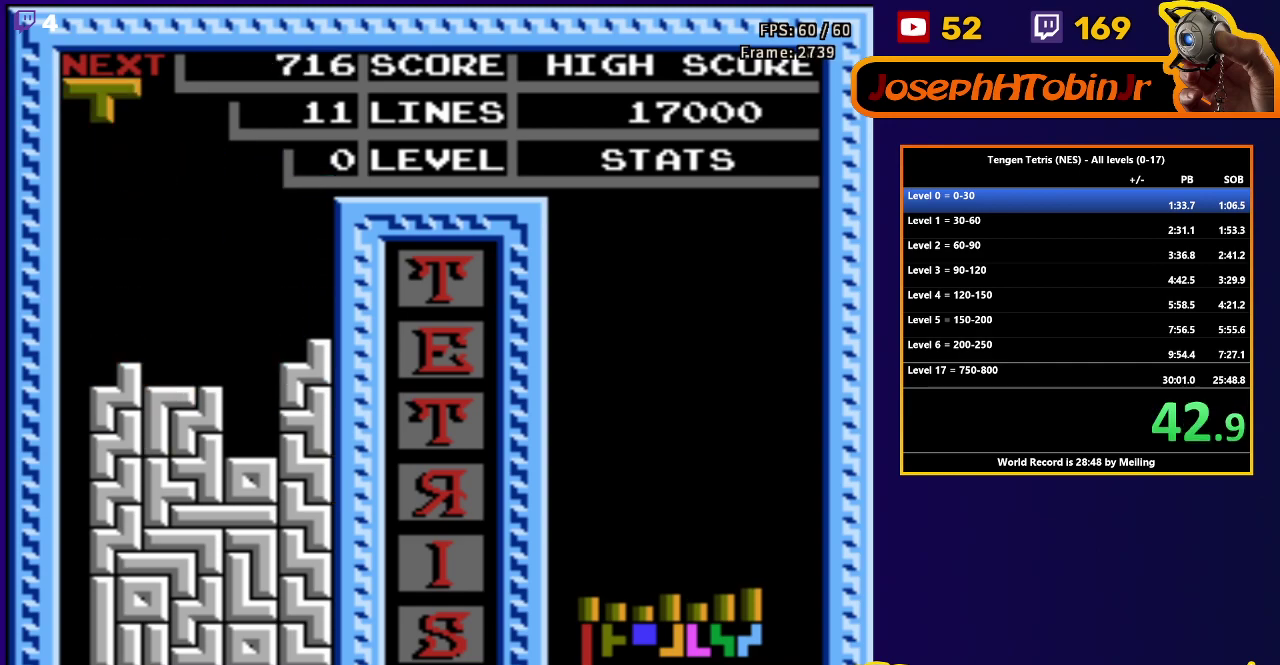
{"buttons": ["DPAD_DOWN"], "events": [[50, "DPAD_DOWN", "up"], [100, "A", "down"], [100, "DPAD_LEFT", "down"], [183, "A", "up"], [183, "DPAD_LEFT", "up"], [233, "DPAD_DOWN", "down"], [267, "A", "down"], [350, "A", "up"]]}
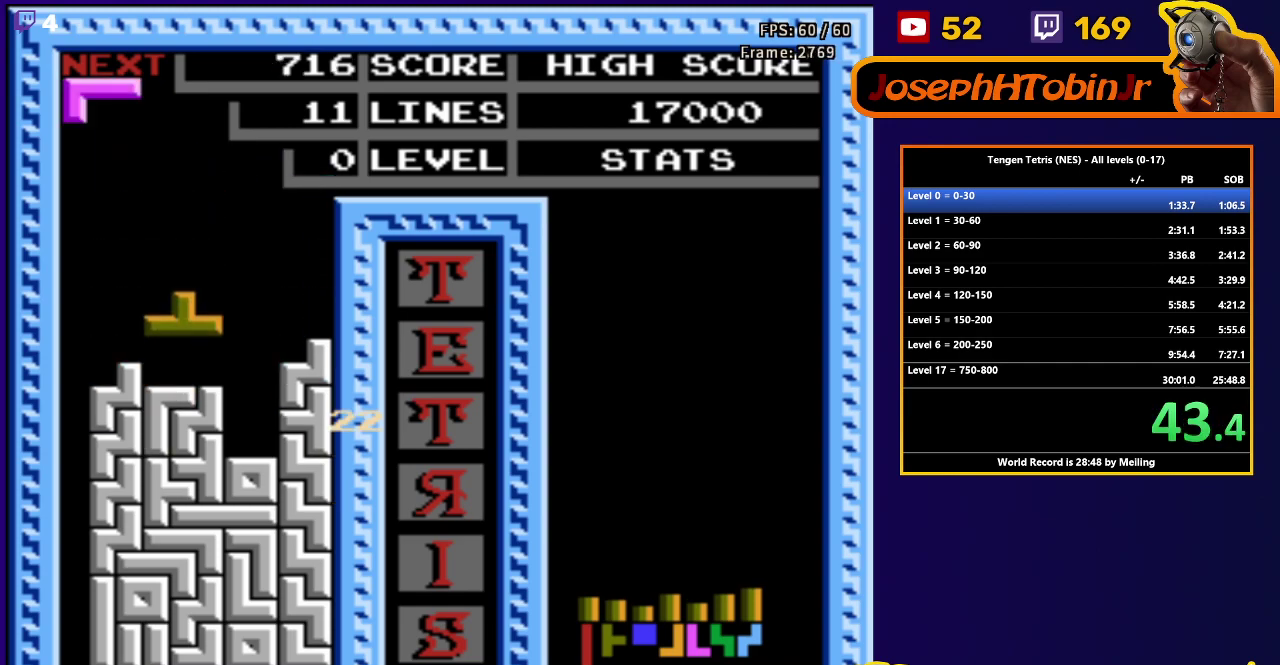
{"buttons": ["DPAD_DOWN"], "events": [[83, "DPAD_DOWN", "up"], [150, "DPAD_RIGHT", "down"], [167, "B", "down"], [267, "B", "up"], [367, "DPAD_RIGHT", "up"], [383, "DPAD_DOWN", "down"]]}
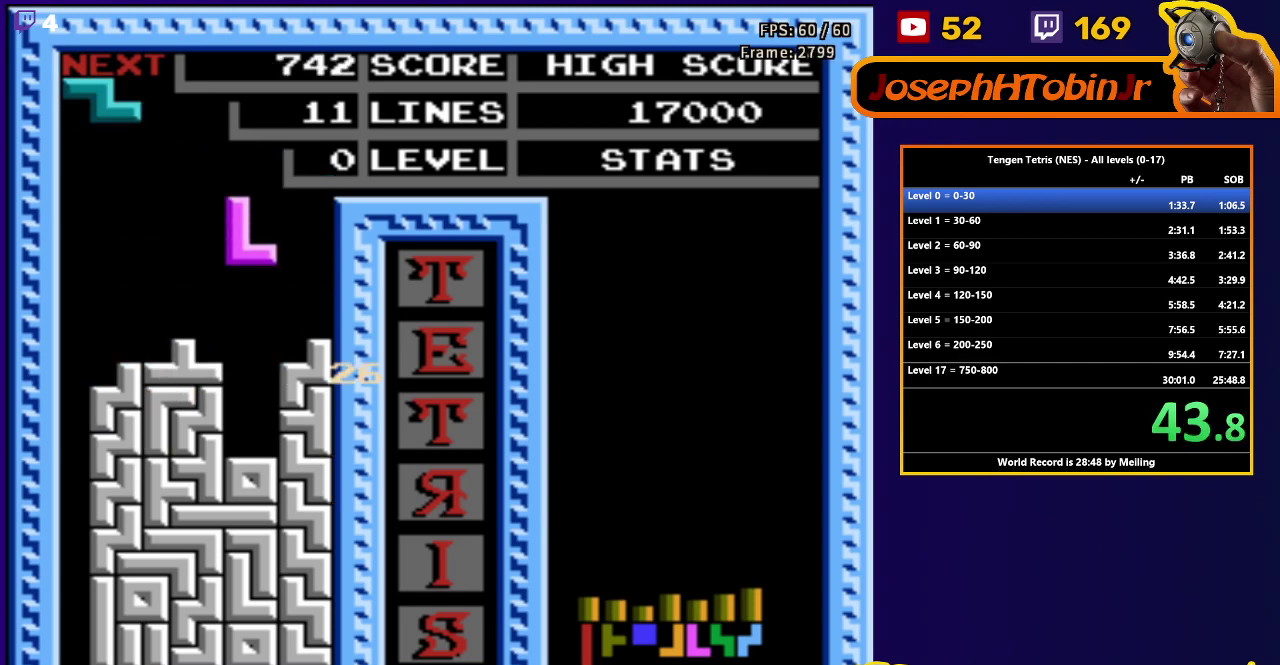
{"buttons": ["DPAD_RIGHT"], "events": [[267, "DPAD_DOWN", "up"], [317, "DPAD_RIGHT", "down"], [350, "A", "down"], [467, "A", "up"]]}
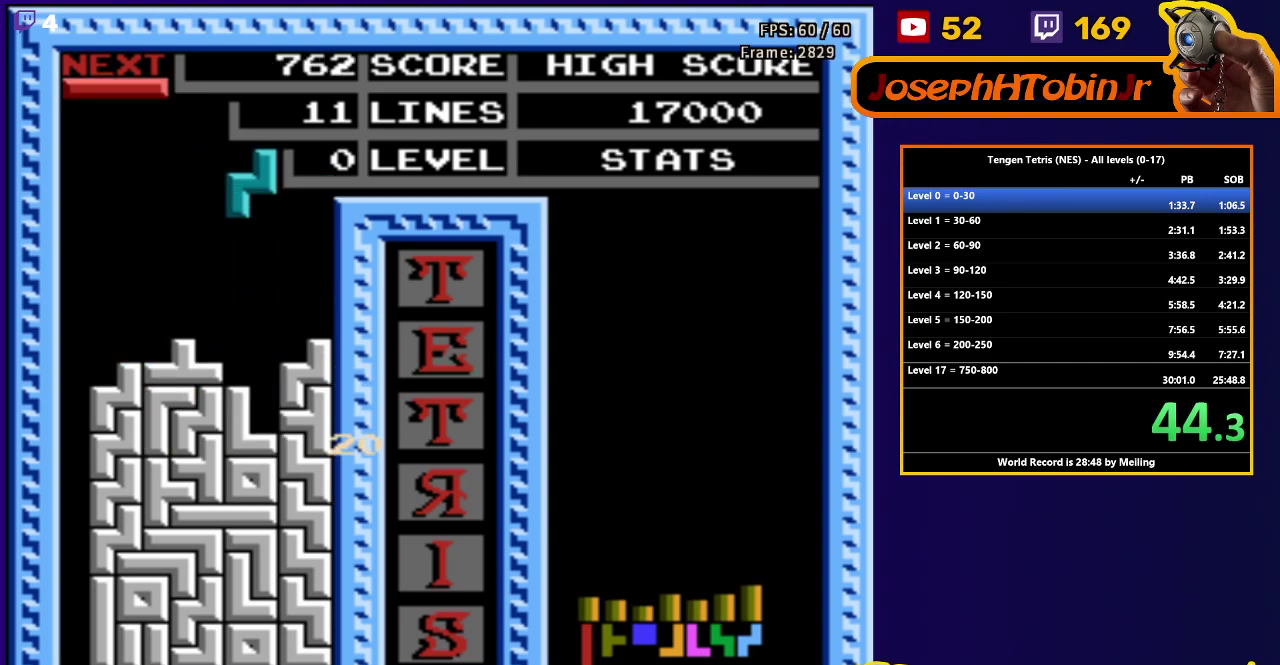
{"buttons": ["DPAD_DOWN"], "events": [[233, "DPAD_DOWN", "down"], [233, "DPAD_RIGHT", "up"]]}
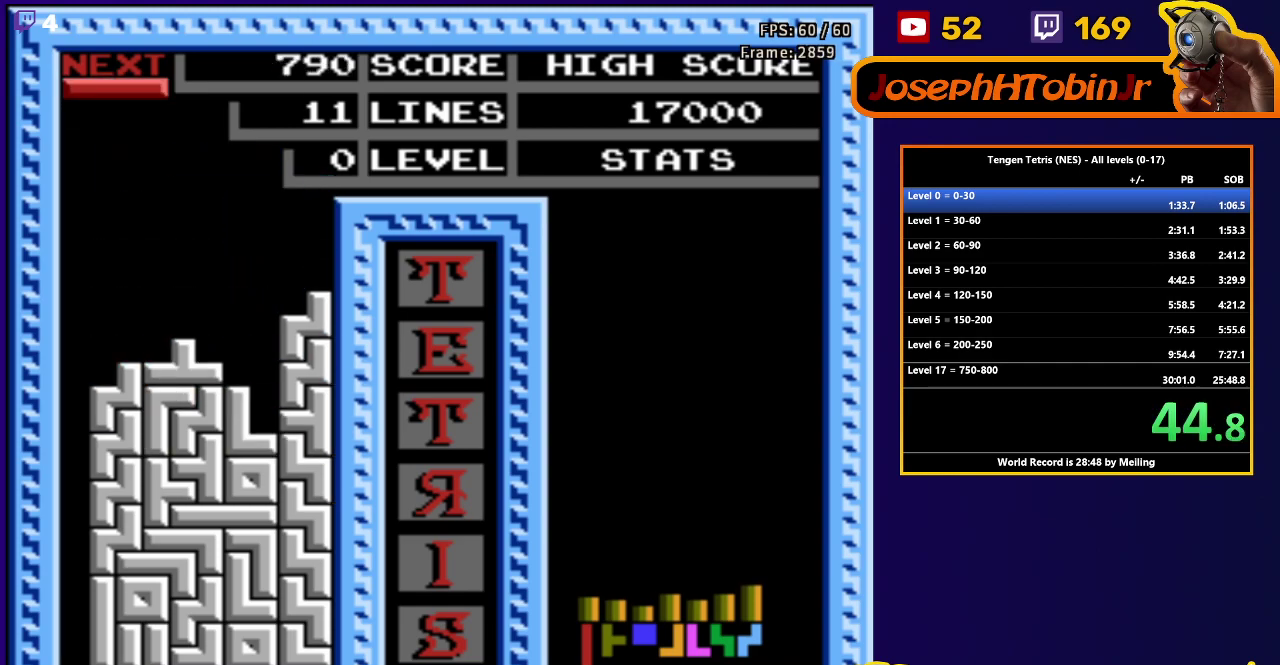
{"buttons": ["DPAD_DOWN"], "events": [[67, "DPAD_DOWN", "up"], [117, "DPAD_RIGHT", "down"], [150, "B", "down"], [233, "B", "up"], [367, "DPAD_DOWN", "down"], [367, "DPAD_RIGHT", "up"]]}
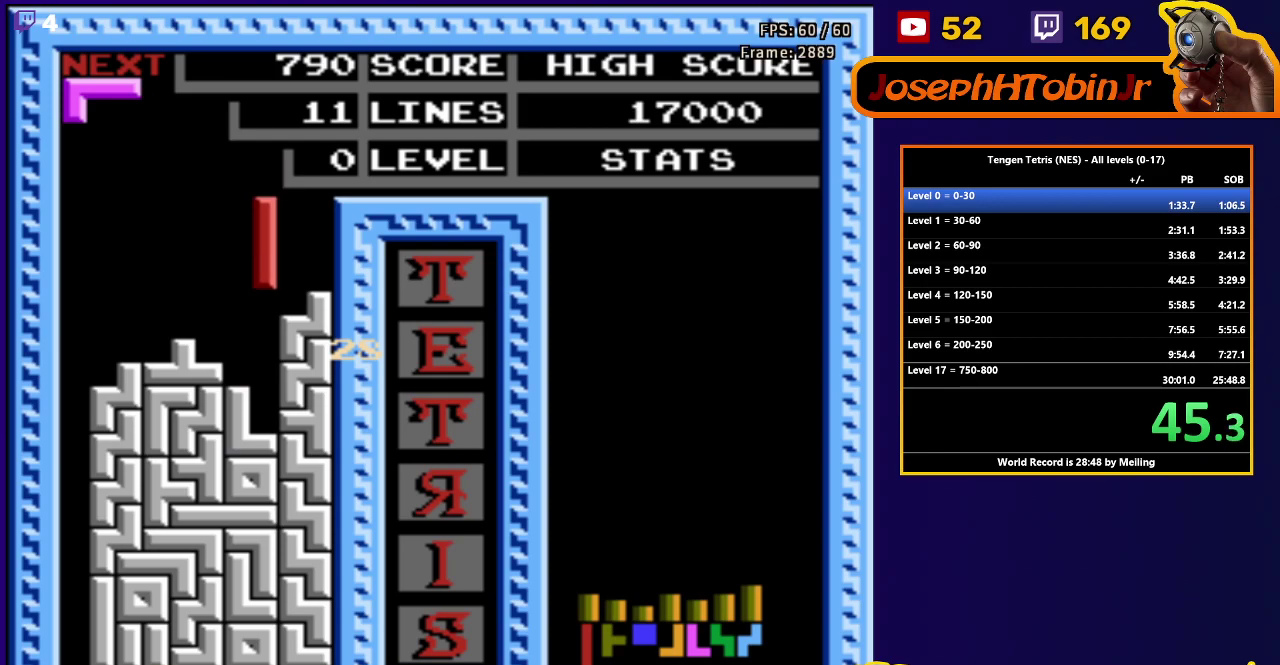
{"buttons": ["DPAD_LEFT"], "events": [[233, "DPAD_DOWN", "up"], [300, "DPAD_LEFT", "down"]]}
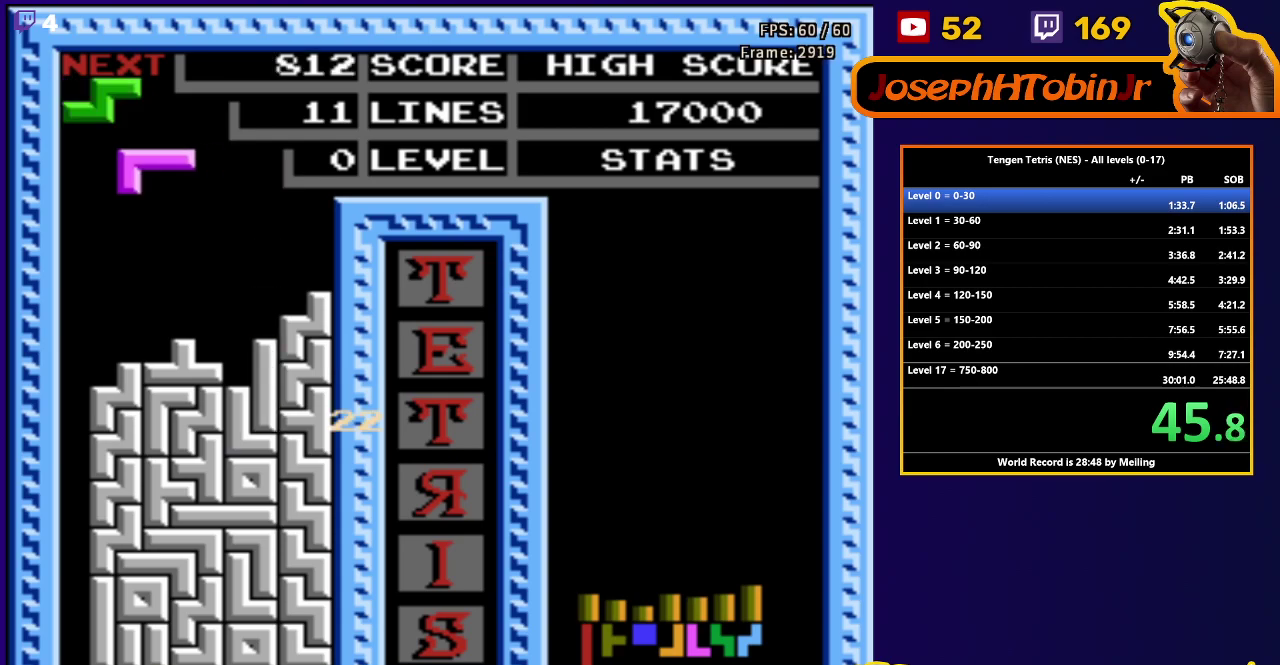
{"buttons": ["DPAD_RIGHT"], "events": [[100, "DPAD_DOWN", "down"], [100, "DPAD_LEFT", "up"], [450, "DPAD_DOWN", "up"], [500, "DPAD_RIGHT", "down"]]}
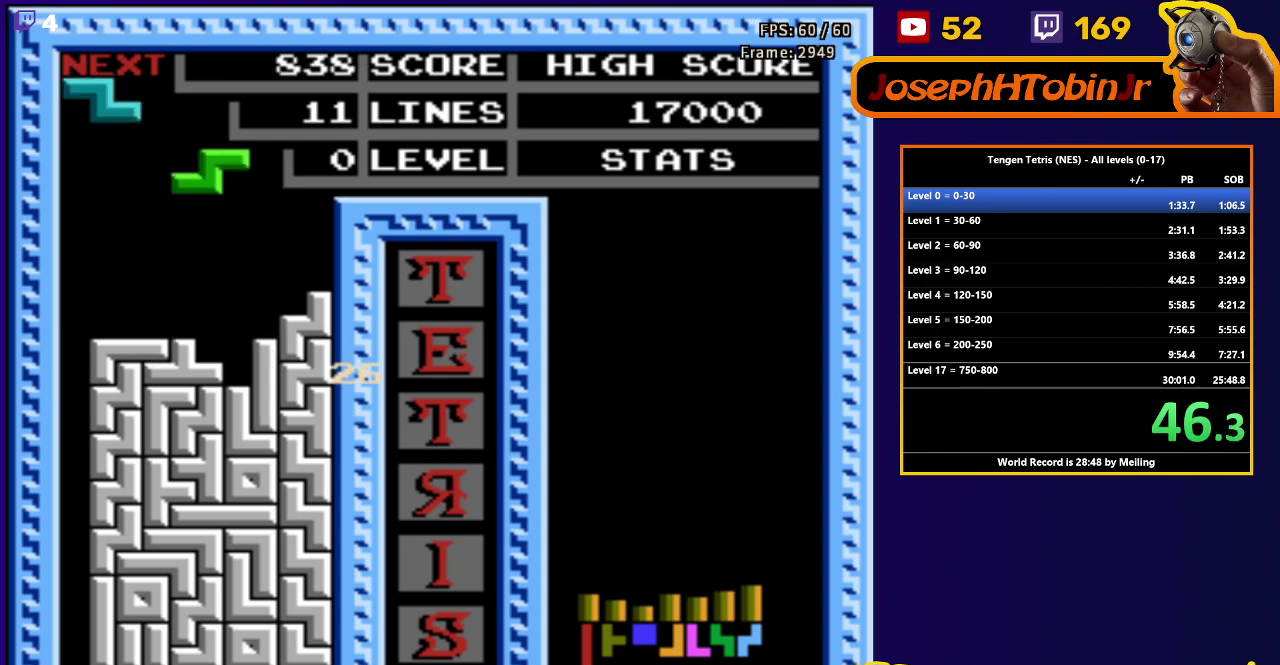
{"buttons": [], "events": [[17, "A", "down"], [67, "DPAD_RIGHT", "up"], [117, "A", "up"], [117, "DPAD_DOWN", "down"], [467, "DPAD_DOWN", "up"]]}
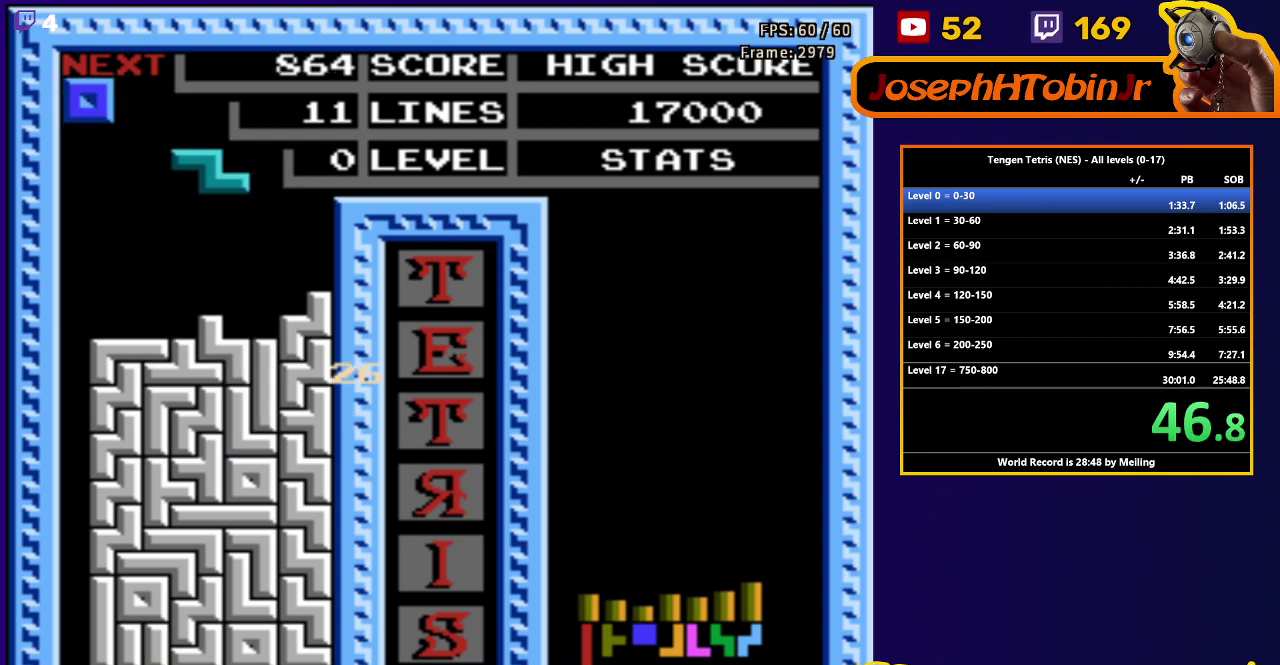
{"buttons": [], "events": [[33, "DPAD_RIGHT", "down"], [100, "DPAD_RIGHT", "up"], [117, "DPAD_DOWN", "down"], [450, "DPAD_DOWN", "up"]]}
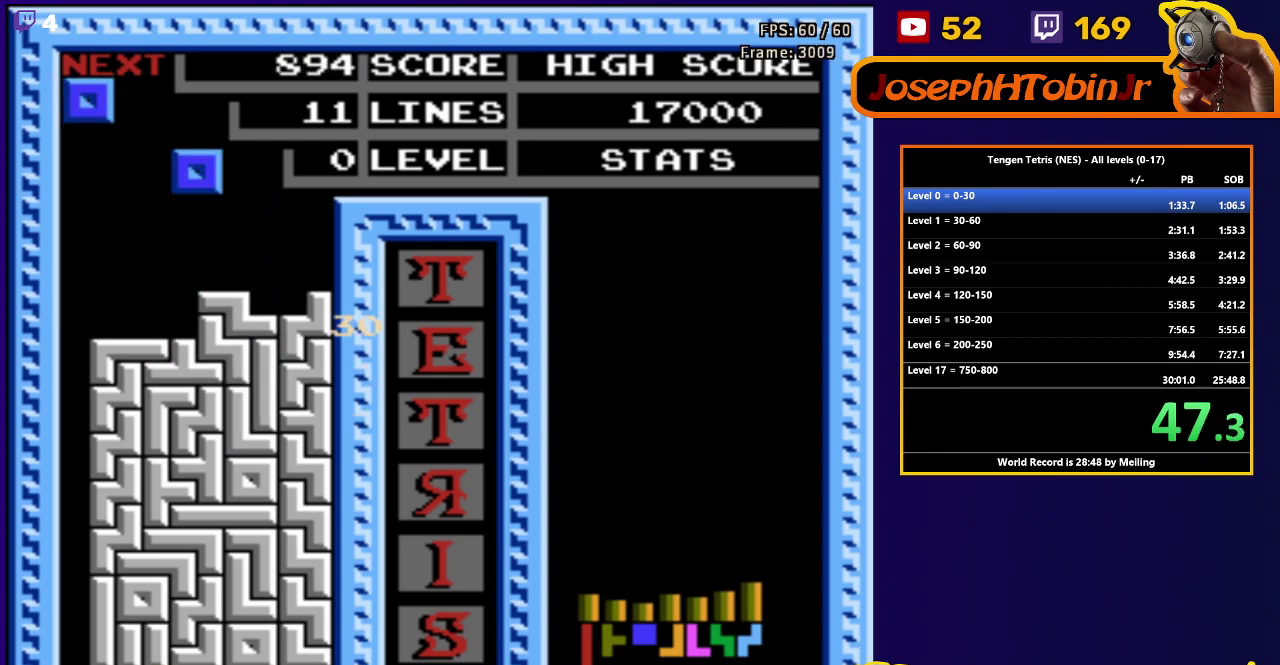
{"buttons": ["DPAD_RIGHT"], "events": [[17, "DPAD_LEFT", "down"], [117, "DPAD_DOWN", "down"], [117, "DPAD_LEFT", "up"], [450, "DPAD_DOWN", "up"], [500, "DPAD_RIGHT", "down"]]}
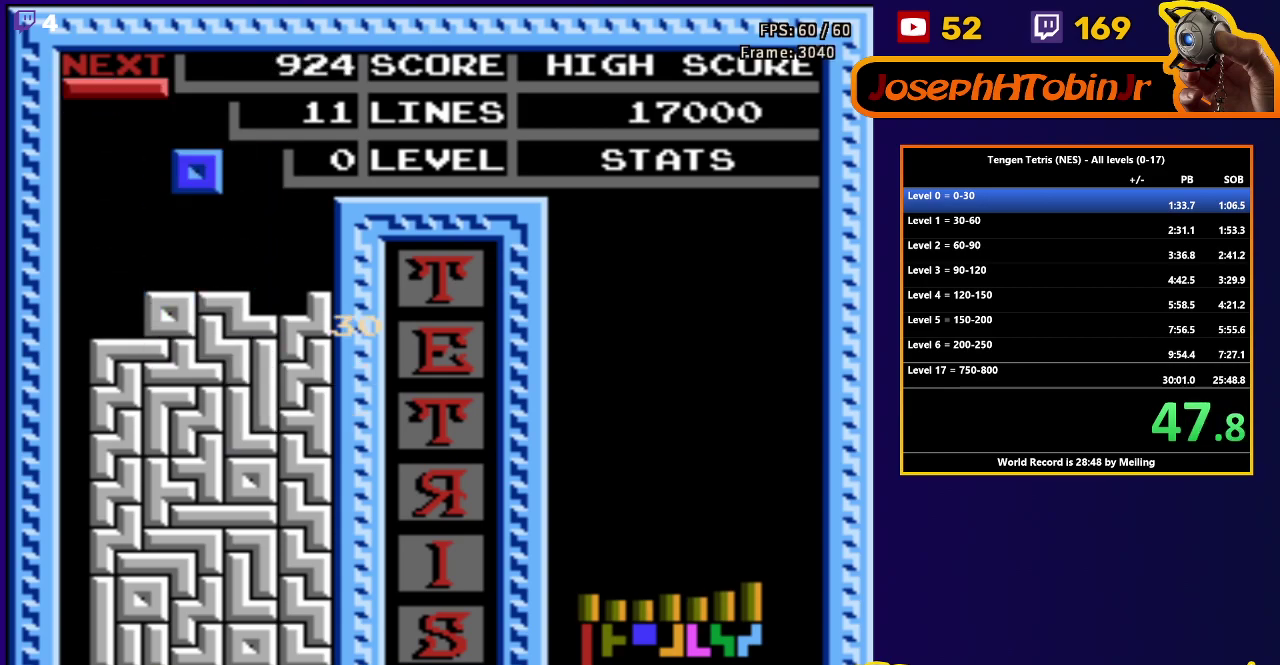
{"buttons": ["DPAD_DOWN"], "events": [[300, "DPAD_RIGHT", "up"], [333, "DPAD_DOWN", "down"]]}
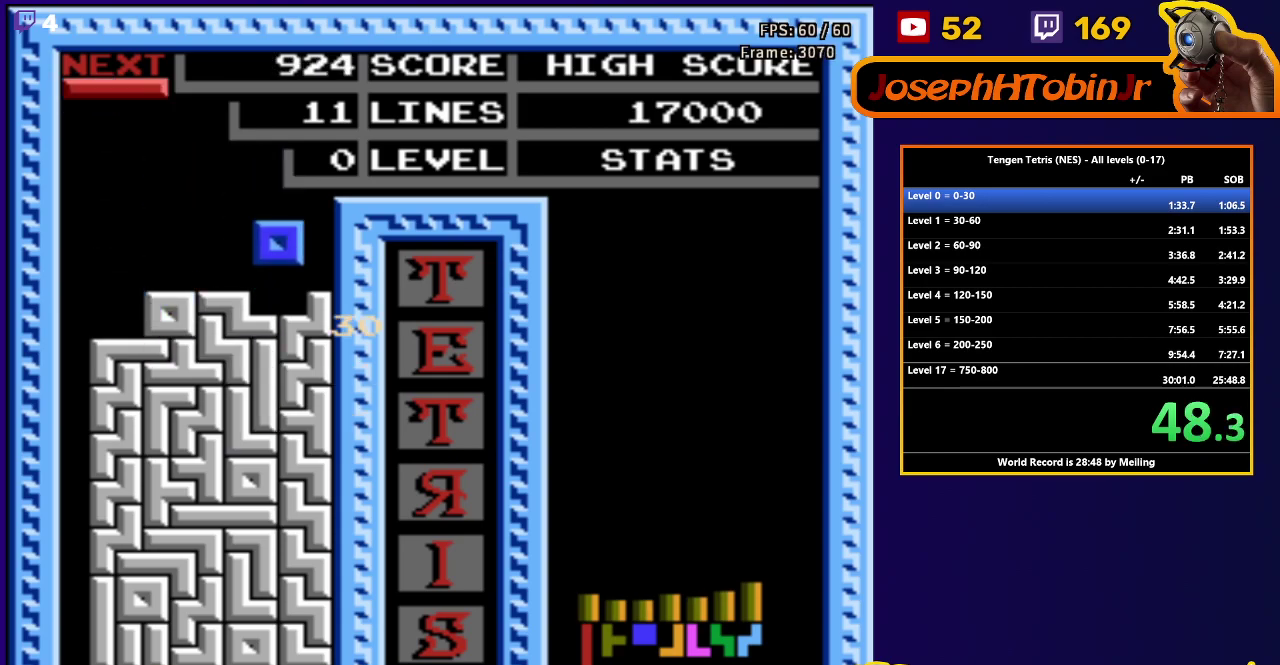
{"buttons": ["B", "DPAD_LEFT"], "events": [[117, "DPAD_DOWN", "up"], [200, "DPAD_LEFT", "down"], [417, "B", "down"]]}
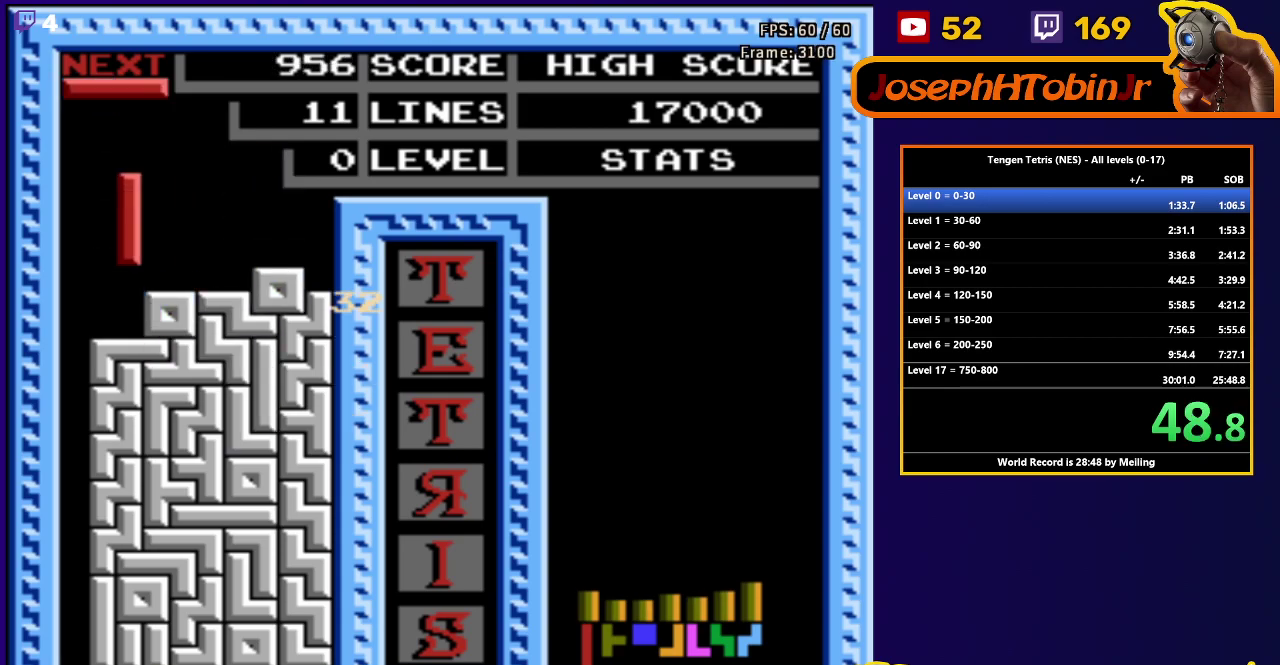
{"buttons": ["DPAD_DOWN"], "events": [[33, "B", "up"], [250, "DPAD_DOWN", "down"], [250, "DPAD_LEFT", "up"]]}
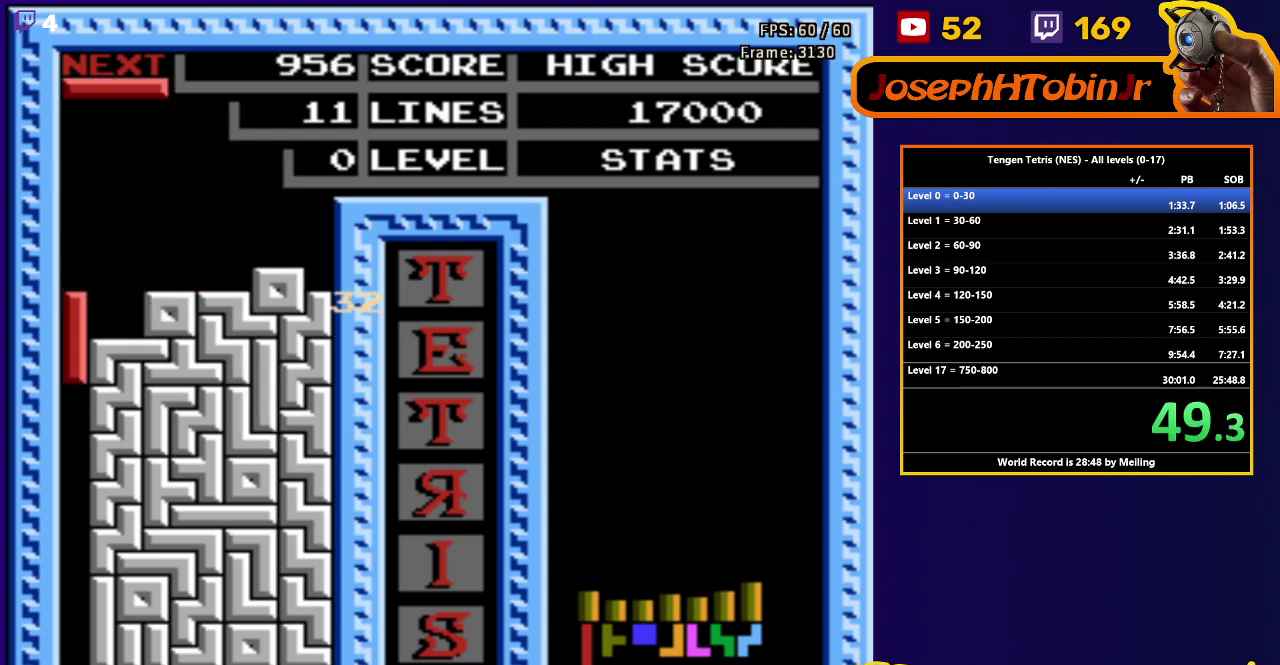
{"buttons": [], "events": [[433, "DPAD_DOWN", "up"]]}
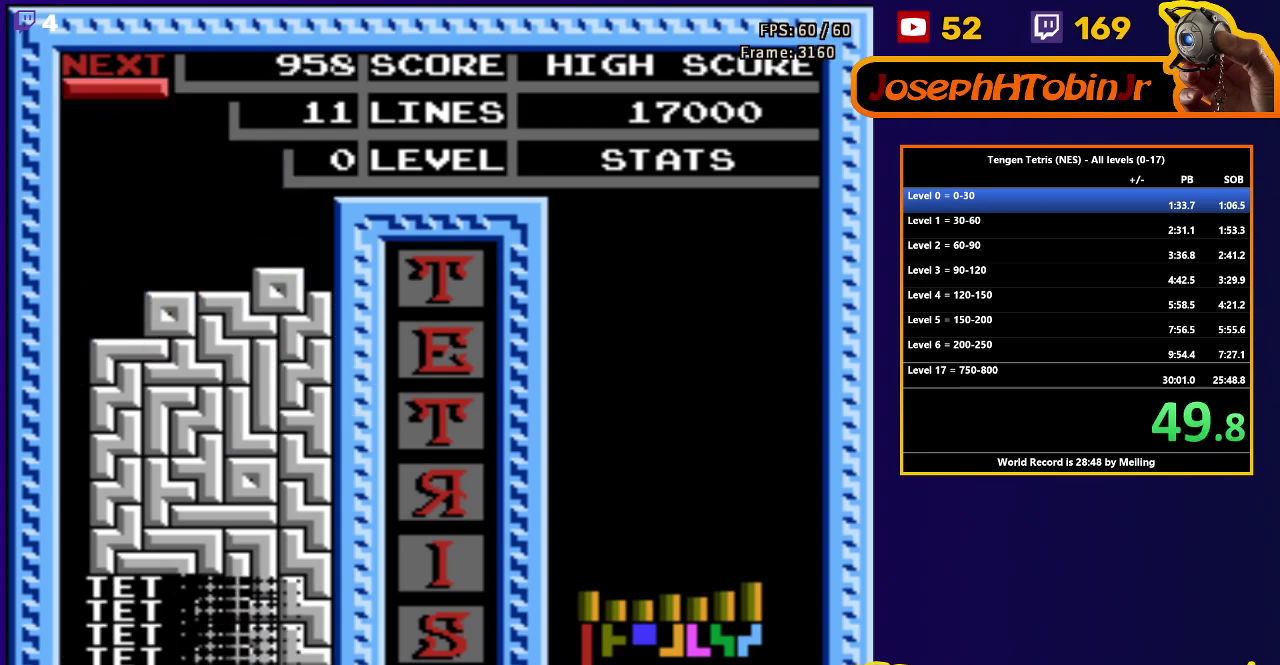
{"buttons": ["DPAD_LEFT"], "events": [[217, "DPAD_LEFT", "down"], [400, "B", "down"], [483, "B", "up"]]}
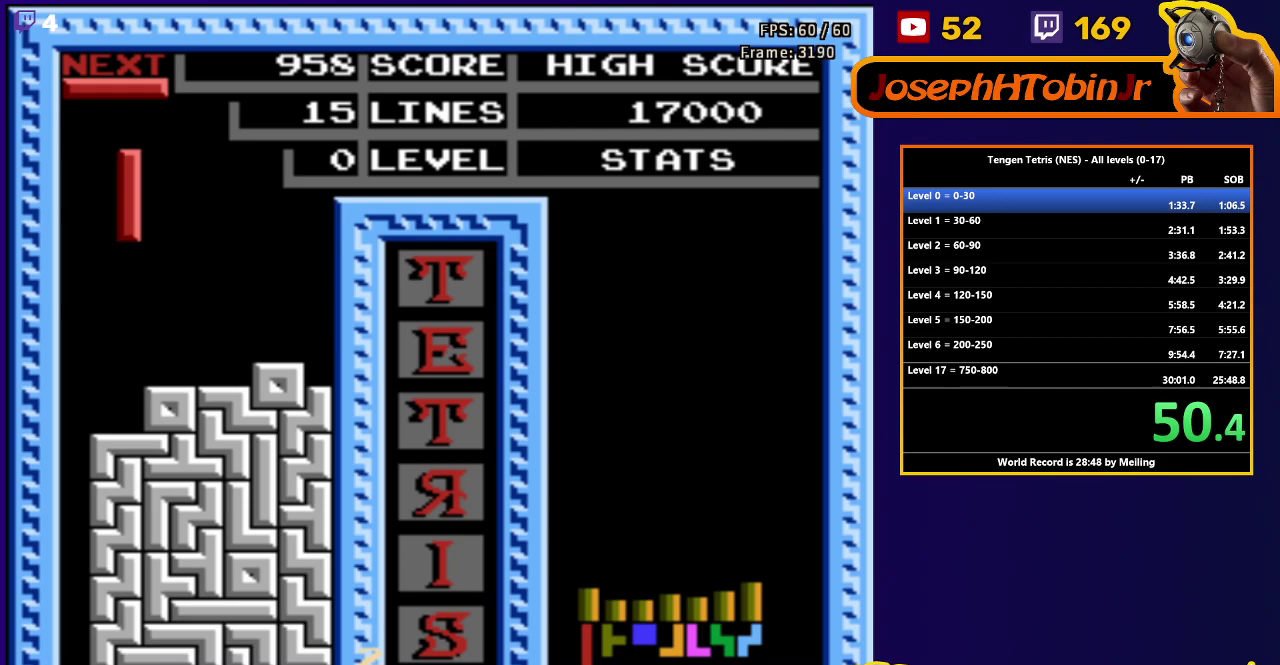
{"buttons": ["DPAD_DOWN"], "events": [[250, "DPAD_DOWN", "down"], [250, "DPAD_LEFT", "up"]]}
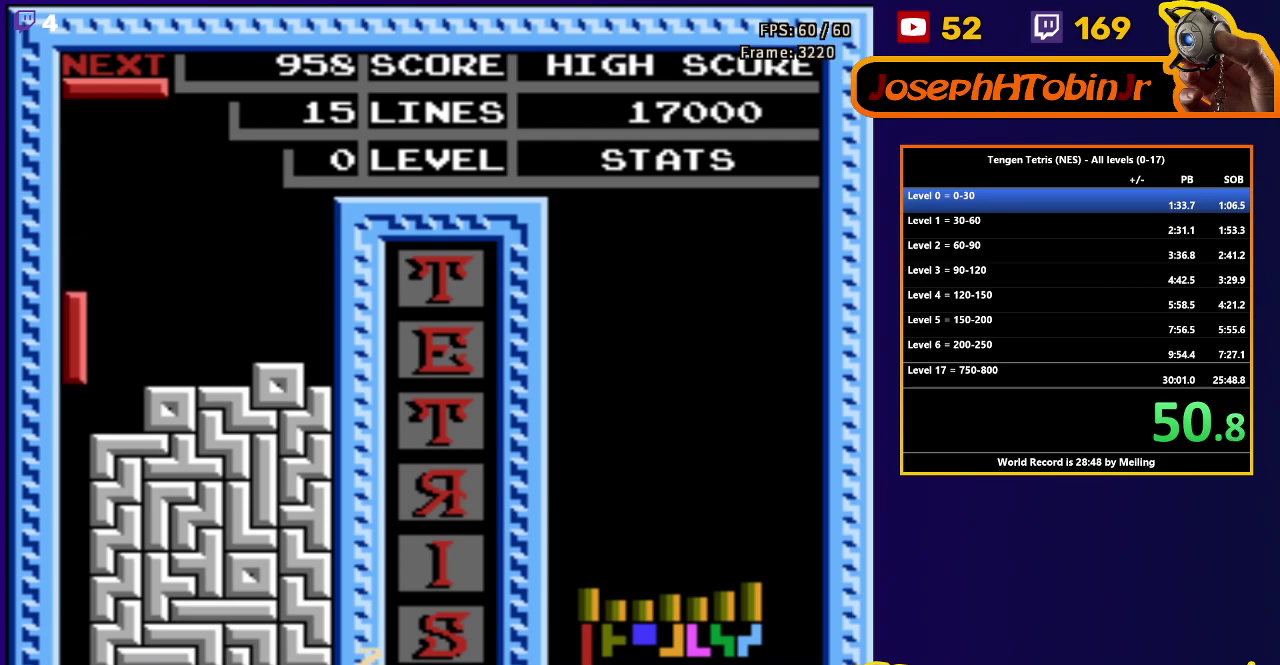
{"buttons": [], "events": [[400, "DPAD_DOWN", "up"]]}
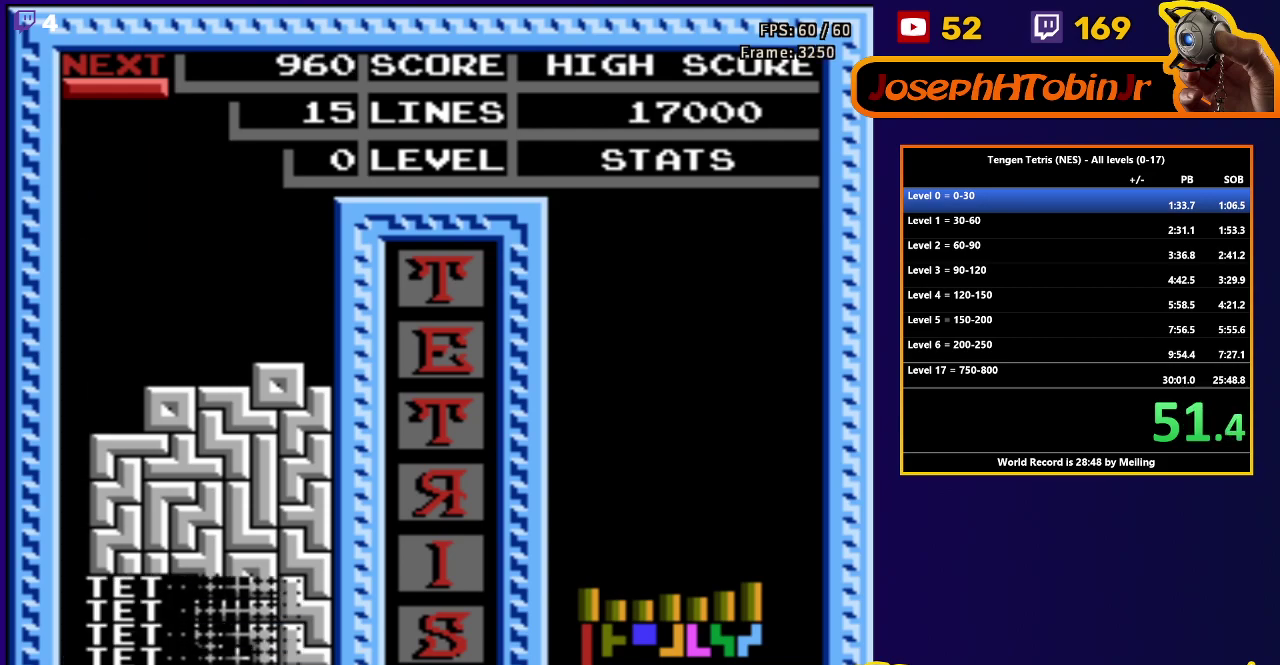
{"buttons": ["B", "DPAD_RIGHT"], "events": [[300, "DPAD_RIGHT", "down"], [400, "B", "down"]]}
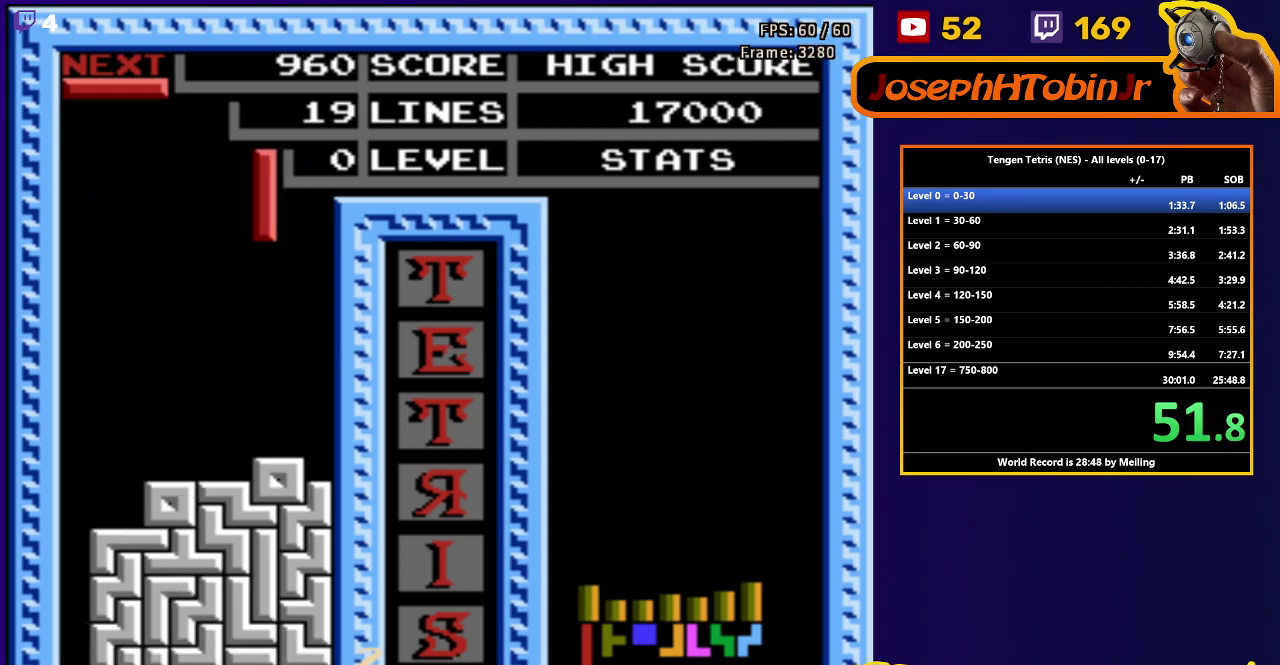
{"buttons": ["DPAD_DOWN"], "events": [[17, "B", "up"], [217, "DPAD_RIGHT", "up"], [233, "DPAD_DOWN", "down"]]}
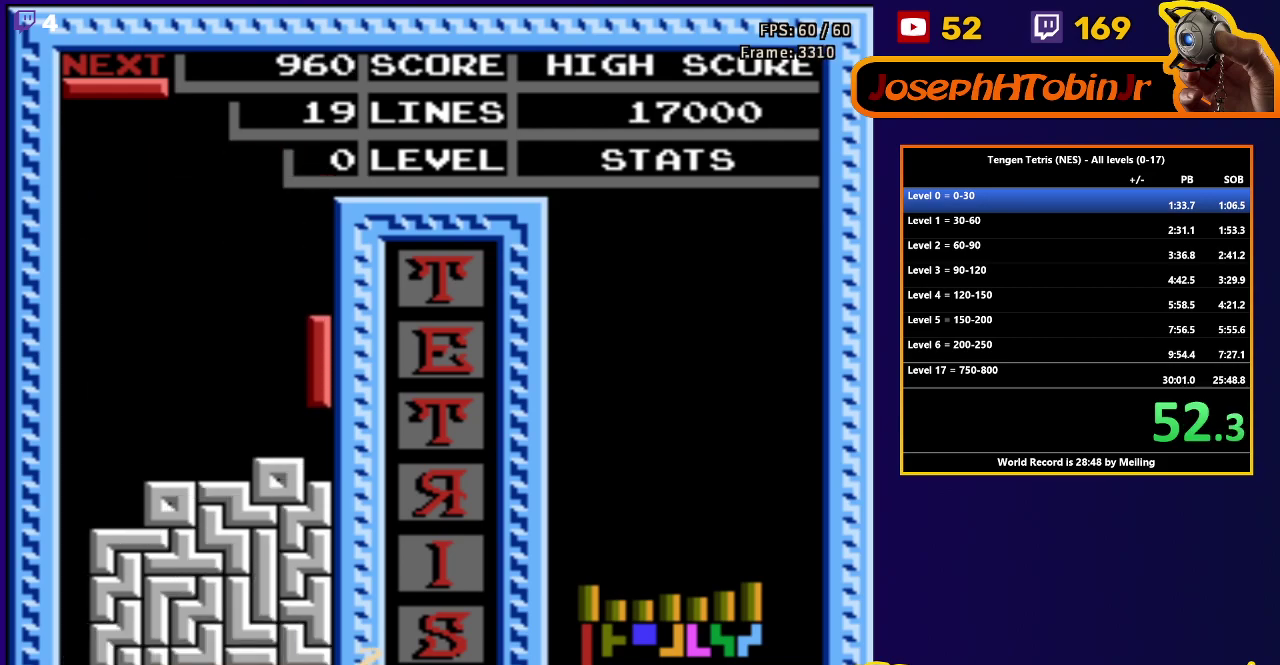
{"buttons": ["DPAD_LEFT"], "events": [[83, "DPAD_DOWN", "up"], [150, "DPAD_LEFT", "down"], [200, "B", "down"], [317, "B", "up"]]}
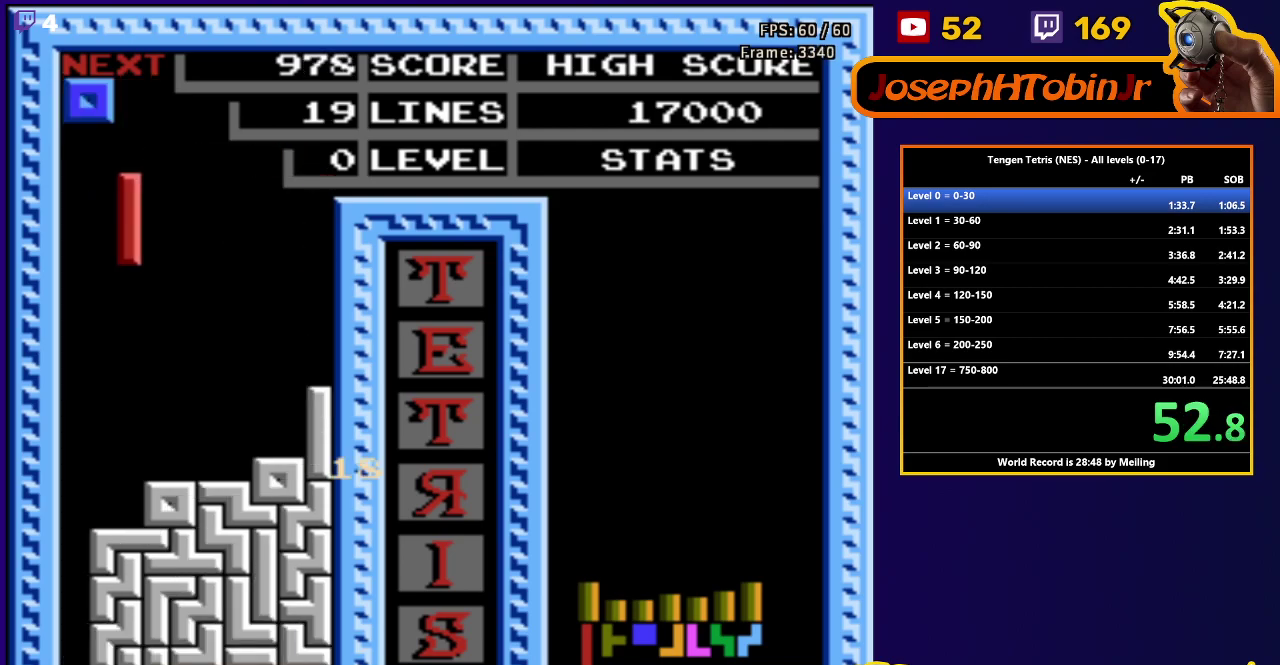
{"buttons": [], "events": [[50, "DPAD_DOWN", "down"], [50, "DPAD_LEFT", "up"], [467, "DPAD_DOWN", "up"]]}
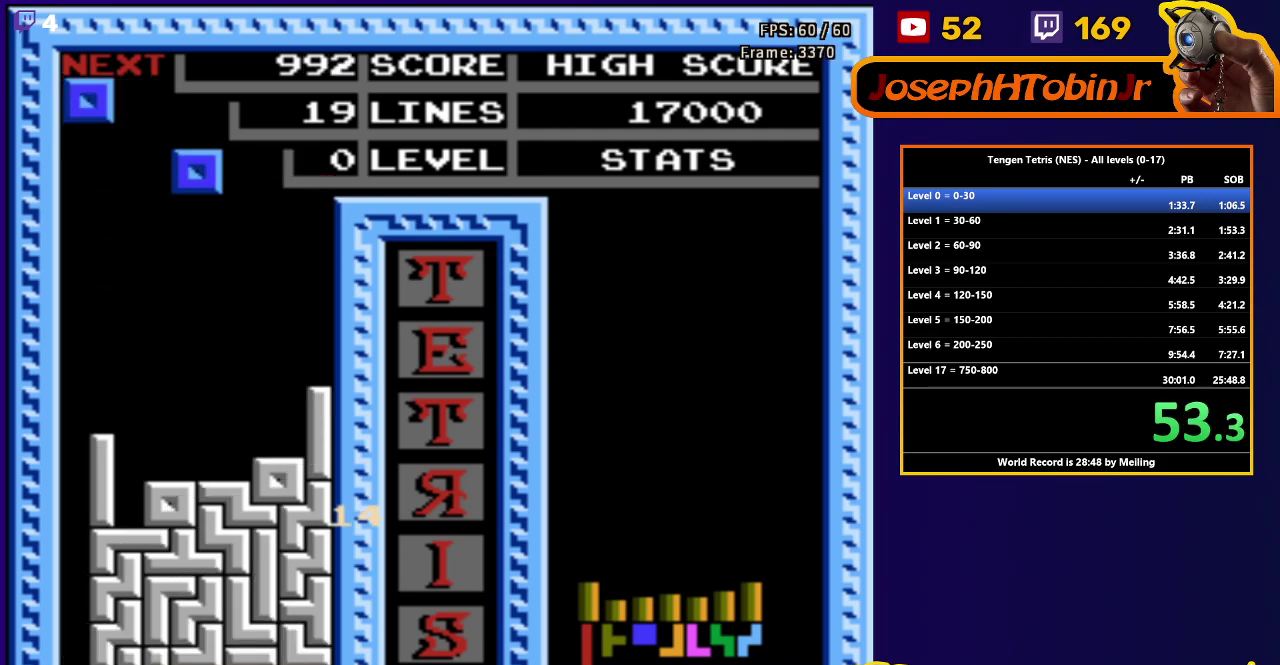
{"buttons": ["DPAD_DOWN"], "events": [[17, "DPAD_RIGHT", "down"], [350, "DPAD_RIGHT", "up"], [367, "DPAD_DOWN", "down"]]}
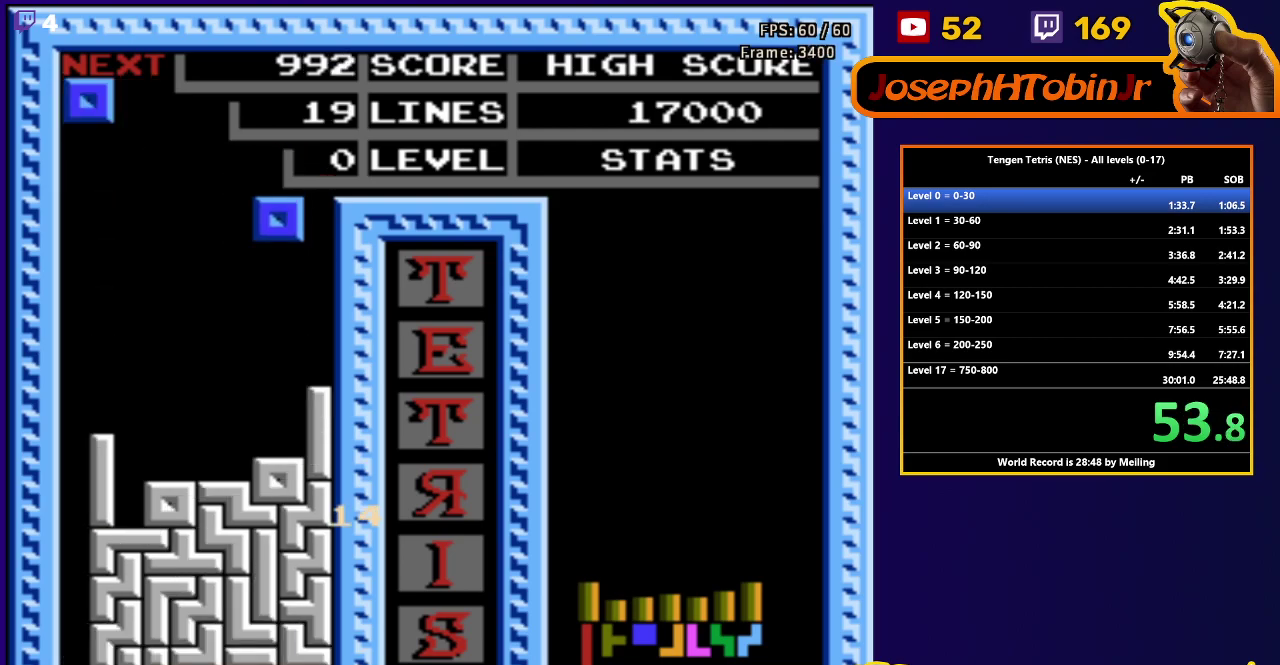
{"buttons": ["DPAD_DOWN"], "events": [[250, "DPAD_DOWN", "up"], [317, "DPAD_RIGHT", "down"], [367, "DPAD_RIGHT", "up"], [417, "DPAD_DOWN", "down"]]}
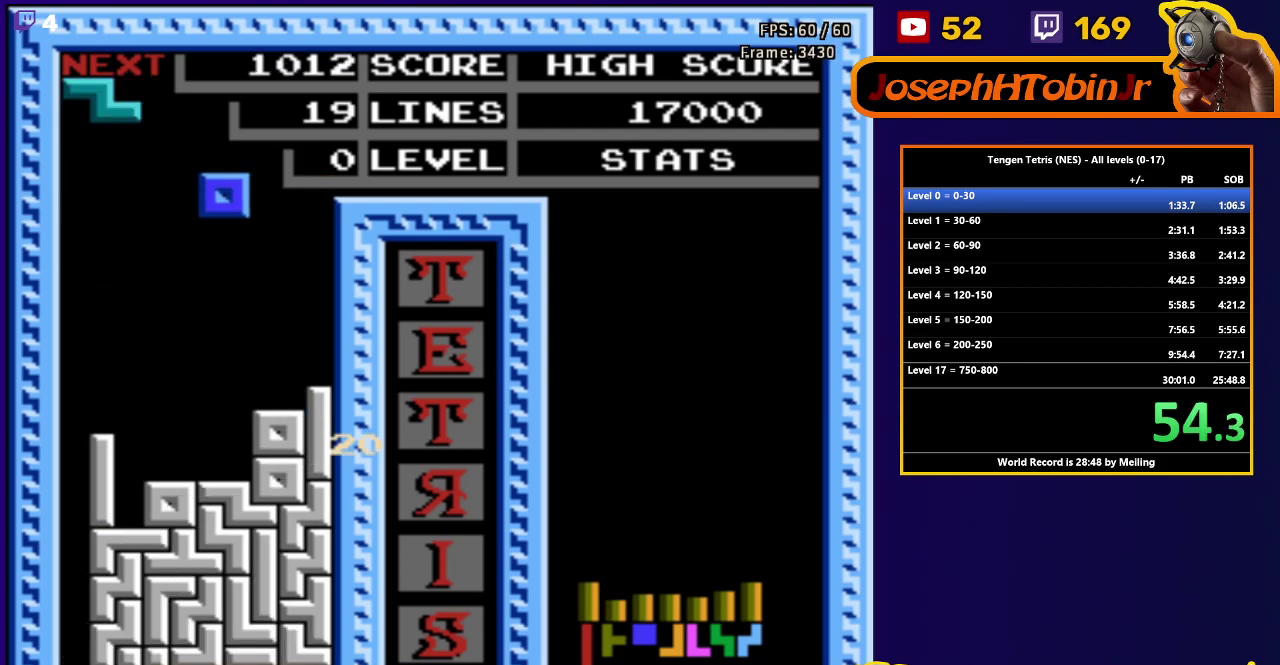
{"buttons": ["A", "DPAD_RIGHT"], "events": [[333, "DPAD_DOWN", "up"], [417, "DPAD_RIGHT", "down"], [500, "A", "down"]]}
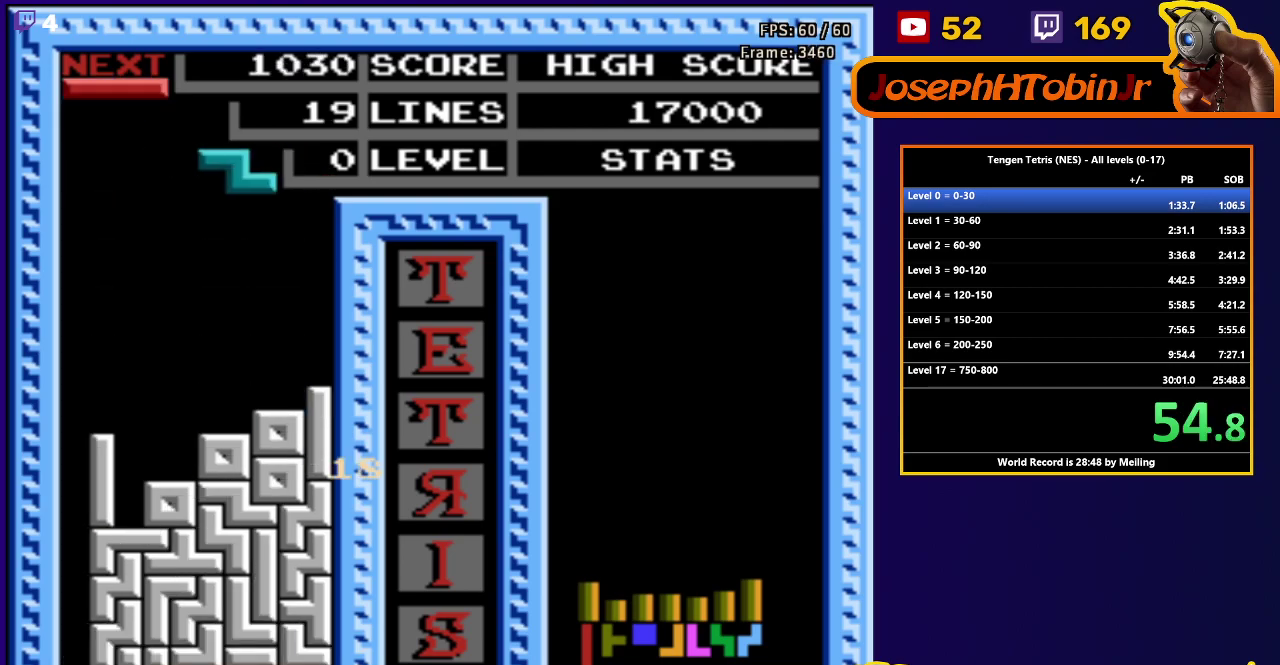
{"buttons": ["DPAD_DOWN"], "events": [[117, "A", "up"], [150, "DPAD_RIGHT", "up"], [183, "DPAD_DOWN", "down"]]}
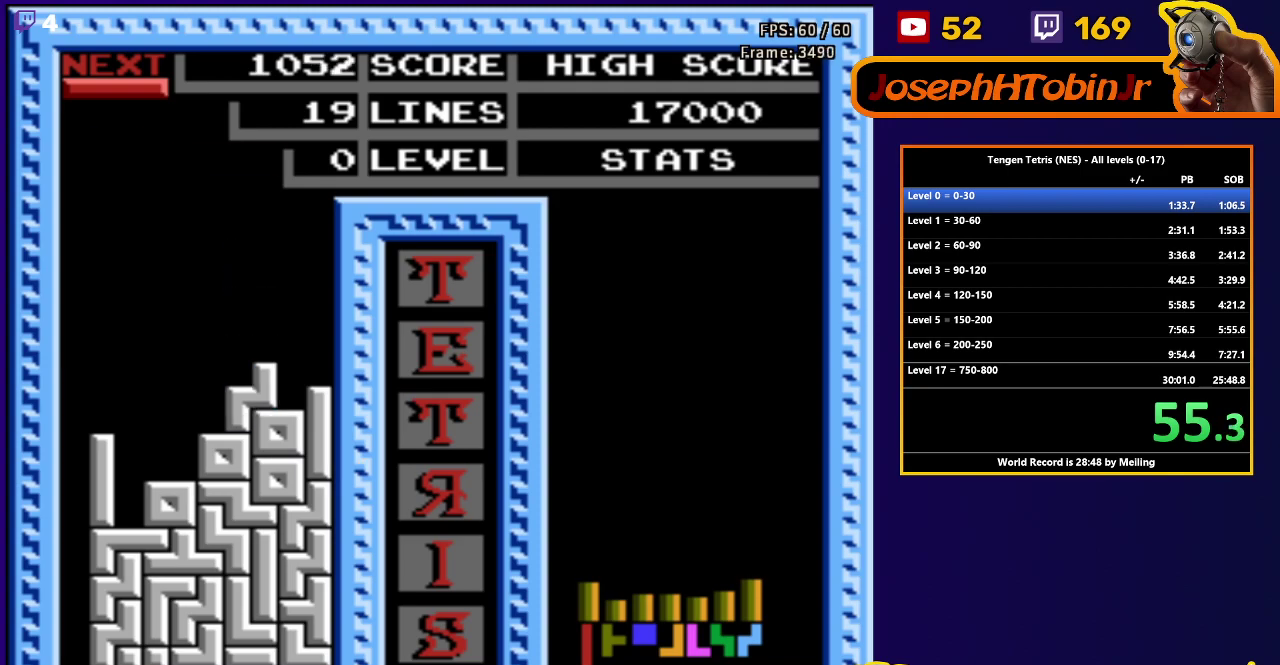
{"buttons": ["DPAD_DOWN"], "events": [[33, "DPAD_DOWN", "up"], [100, "DPAD_LEFT", "down"], [133, "B", "down"], [233, "B", "up"], [383, "DPAD_LEFT", "up"], [400, "DPAD_DOWN", "down"]]}
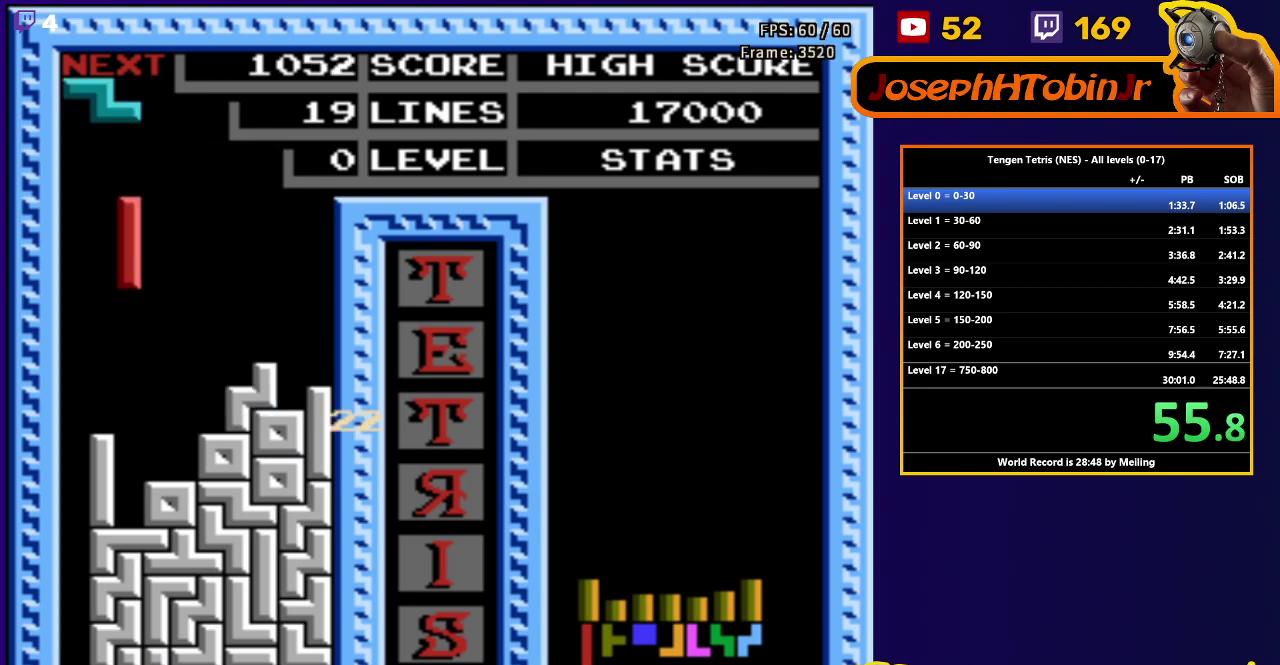
{"buttons": ["DPAD_RIGHT"], "events": [[300, "DPAD_DOWN", "up"], [367, "DPAD_RIGHT", "down"], [400, "A", "down"], [500, "A", "up"]]}
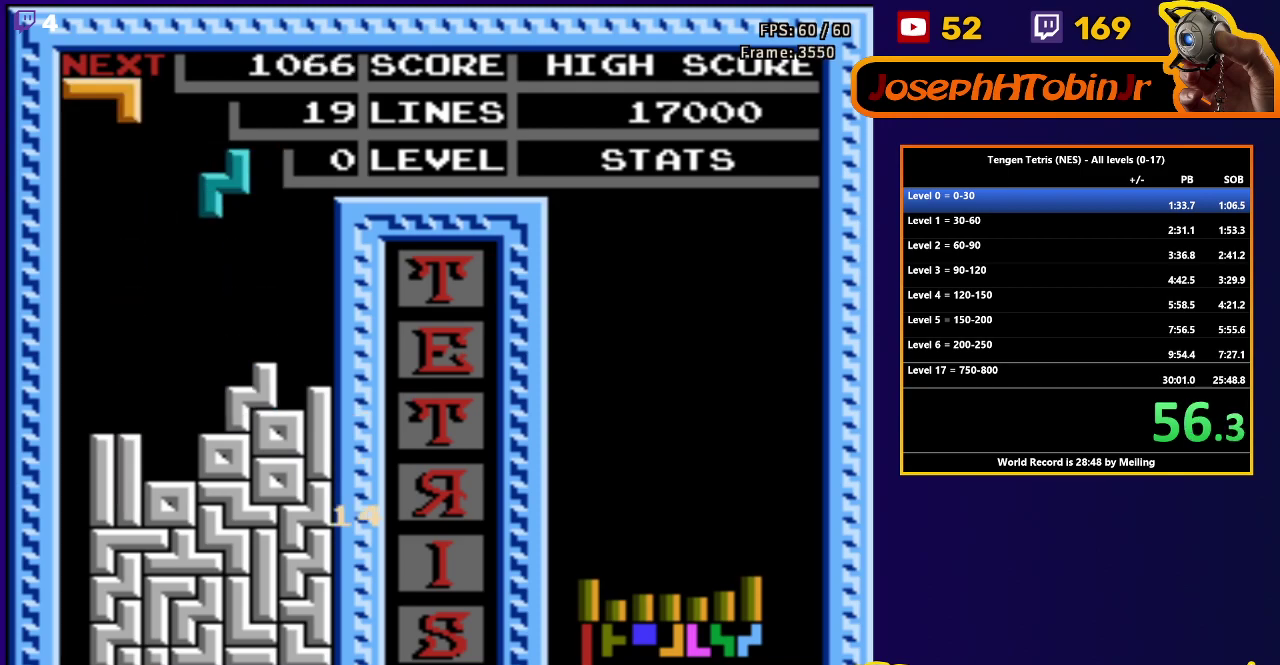
{"buttons": ["DPAD_DOWN"], "events": [[267, "DPAD_DOWN", "down"], [267, "DPAD_RIGHT", "up"]]}
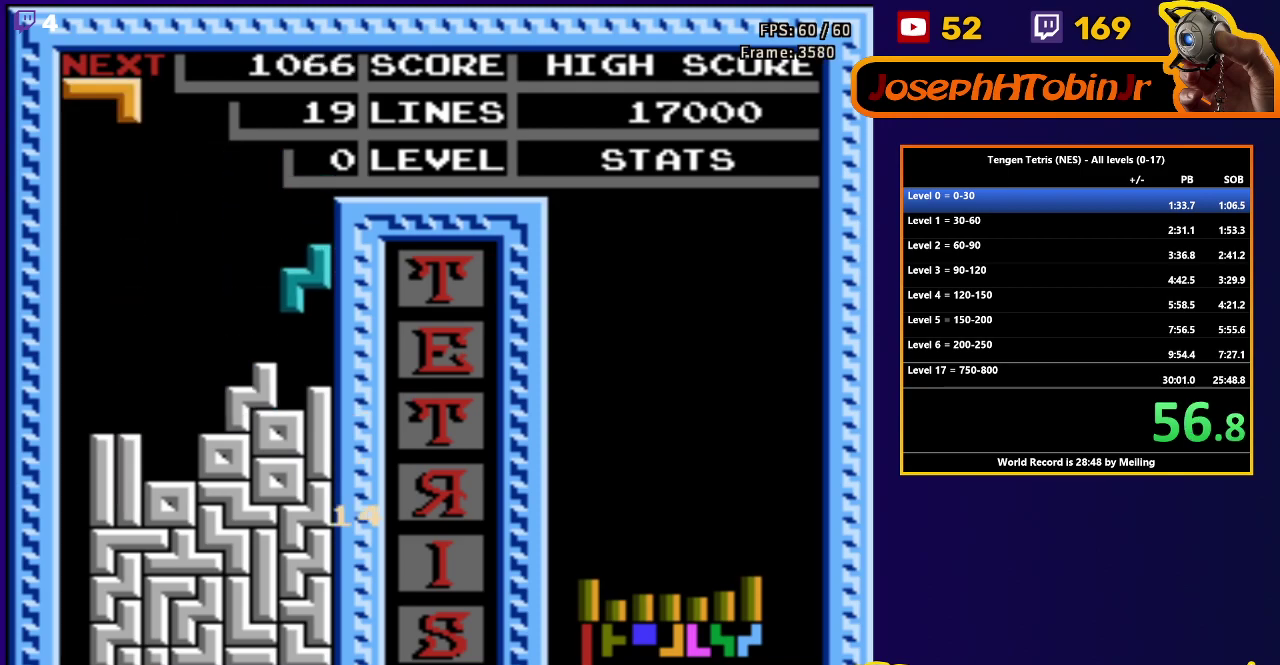
{"buttons": ["DPAD_DOWN"], "events": [[133, "DPAD_DOWN", "up"], [217, "B", "down"], [217, "DPAD_DOWN", "down"], [300, "B", "up"]]}
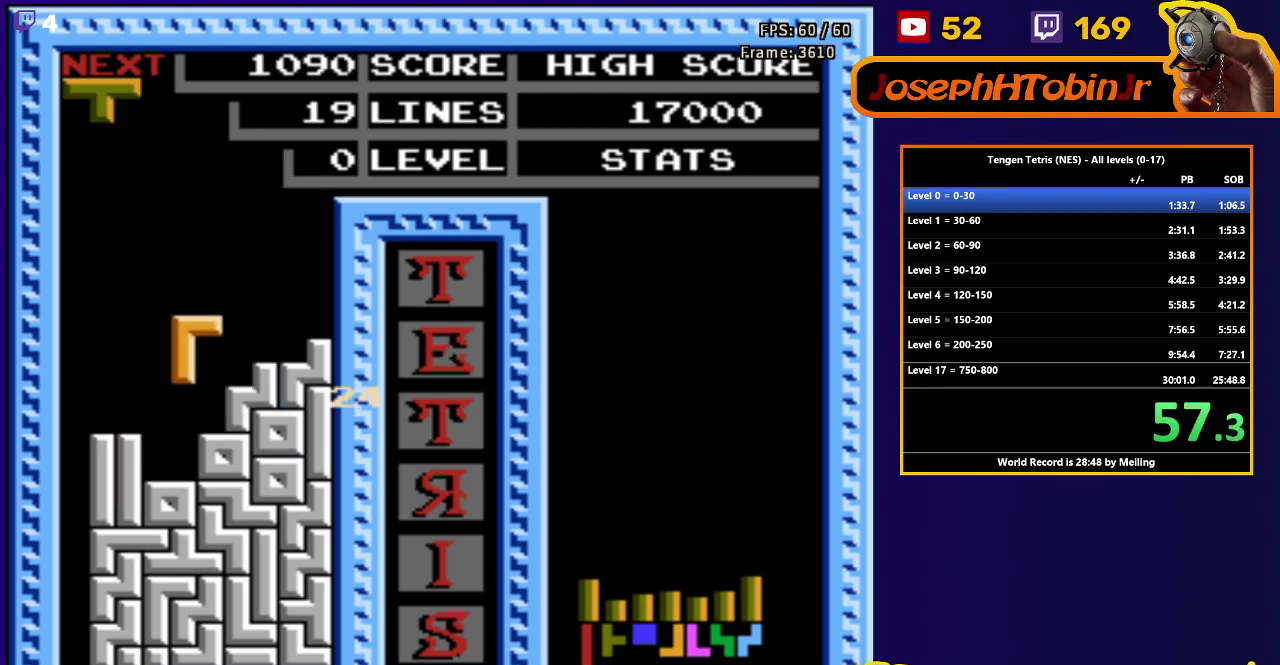
{"buttons": ["DPAD_DOWN"], "events": [[117, "DPAD_DOWN", "up"], [183, "DPAD_RIGHT", "down"], [267, "DPAD_RIGHT", "up"], [283, "B", "down"], [300, "DPAD_DOWN", "down"], [367, "B", "up"]]}